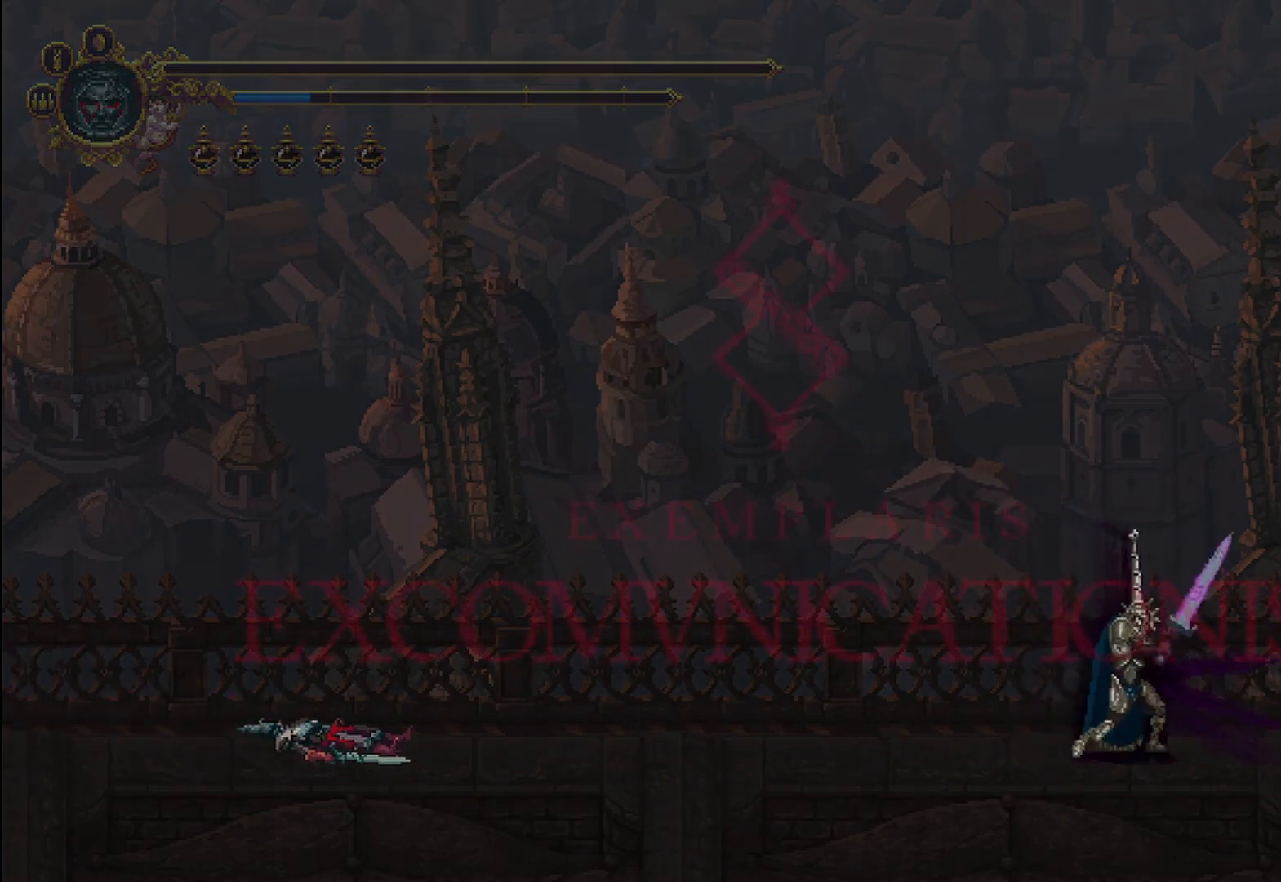
Gameplay with a controller (Xbox layout); each line is a JSON object with the inputs held at the frame after it. "events" lists button and stick changes between this image and that frame as [ms after this image, input, new state], when the widget could be followed in between. Not read: HOME.
{"buttons": [], "left_stick": "center", "right_stick": "center", "events": []}
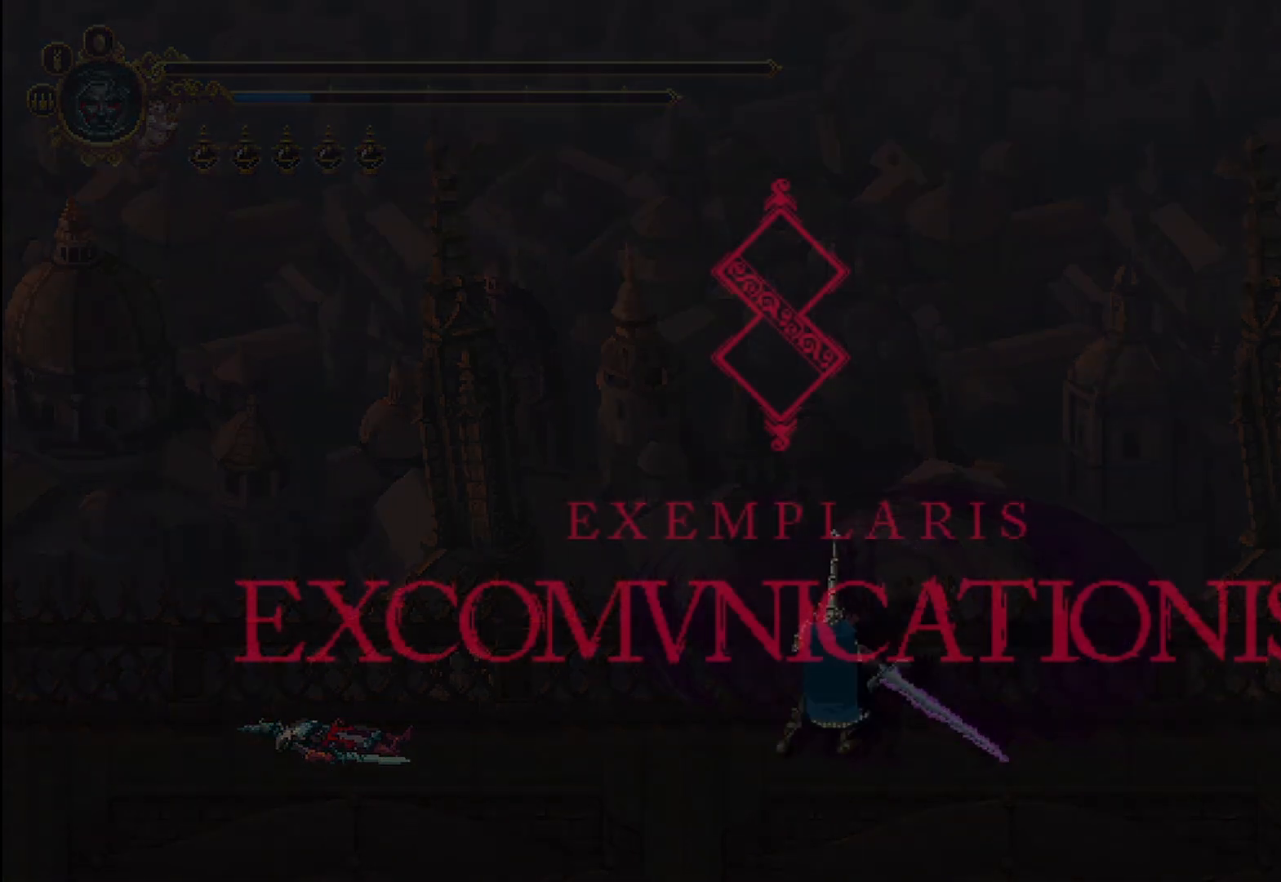
{"buttons": [], "left_stick": "center", "right_stick": "center", "events": []}
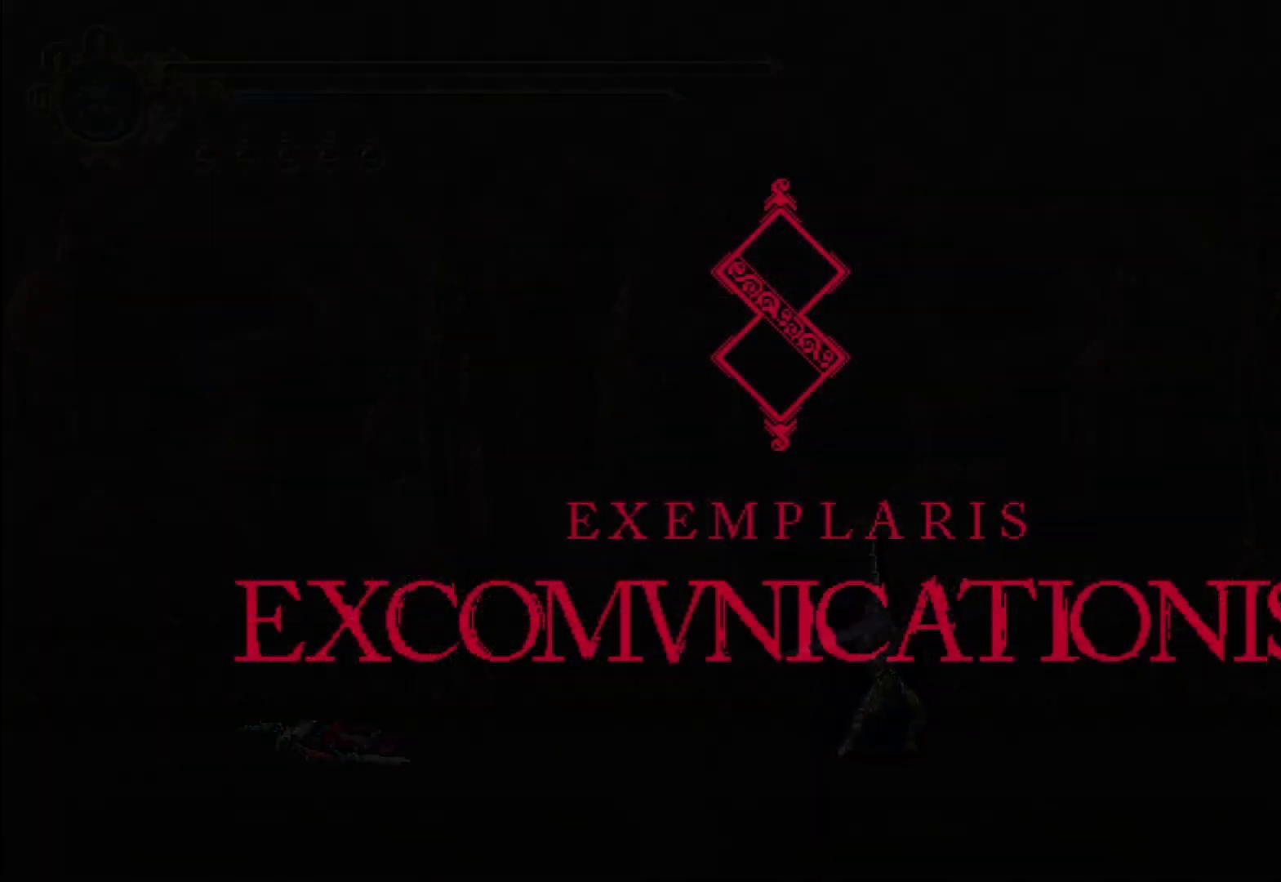
{"buttons": [], "left_stick": "center", "right_stick": "center", "events": []}
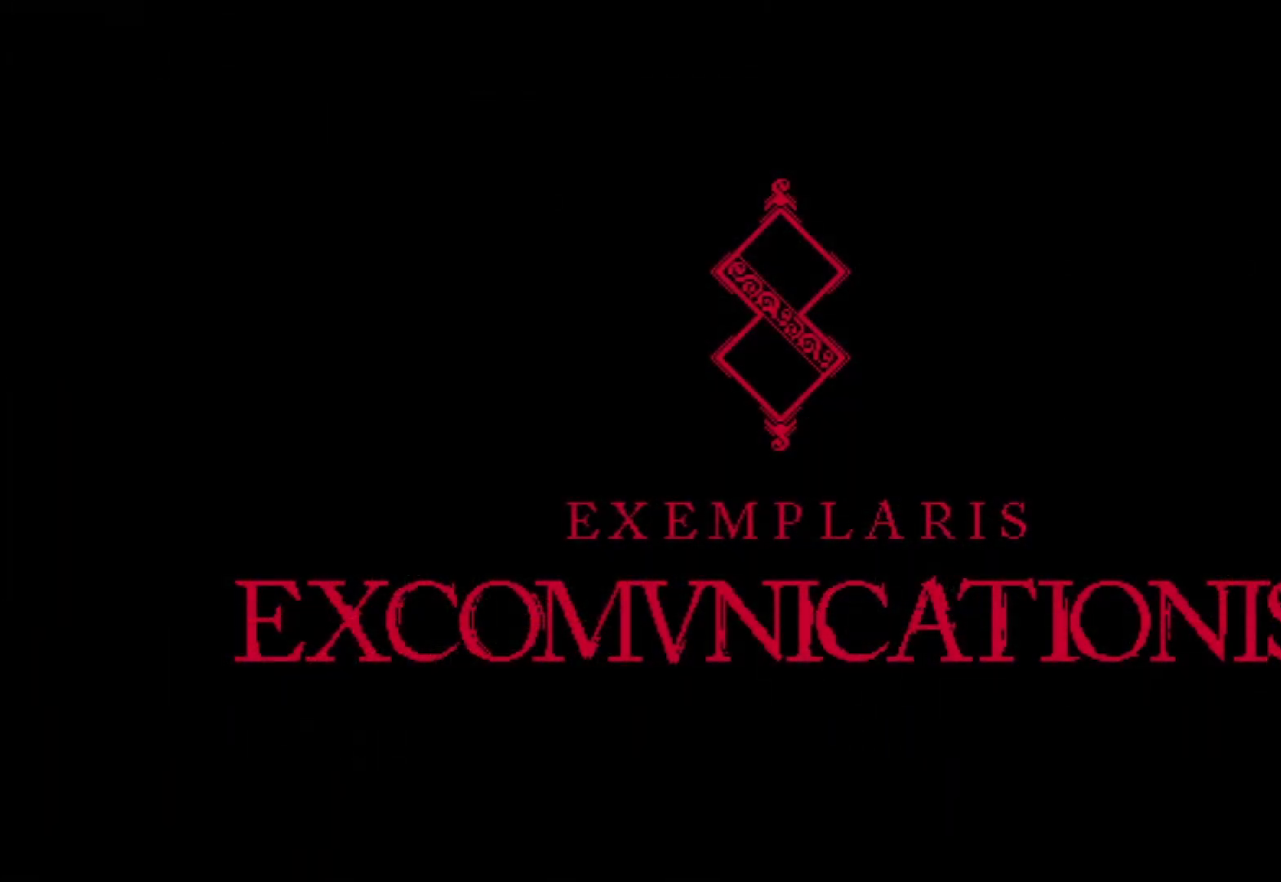
{"buttons": [], "left_stick": "center", "right_stick": "center", "events": []}
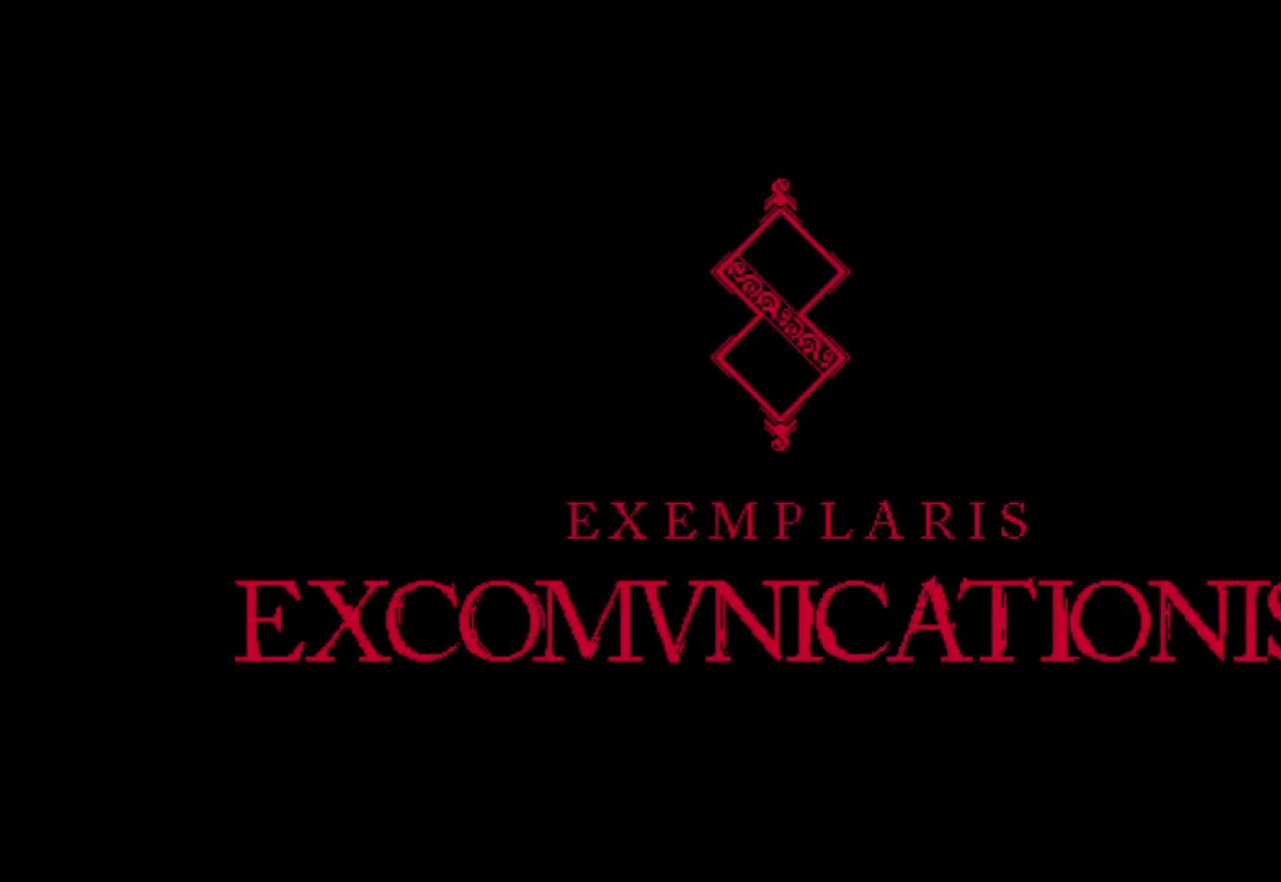
{"buttons": [], "left_stick": "center", "right_stick": "center", "events": [[125, "A", "down"], [250, "A", "up"]]}
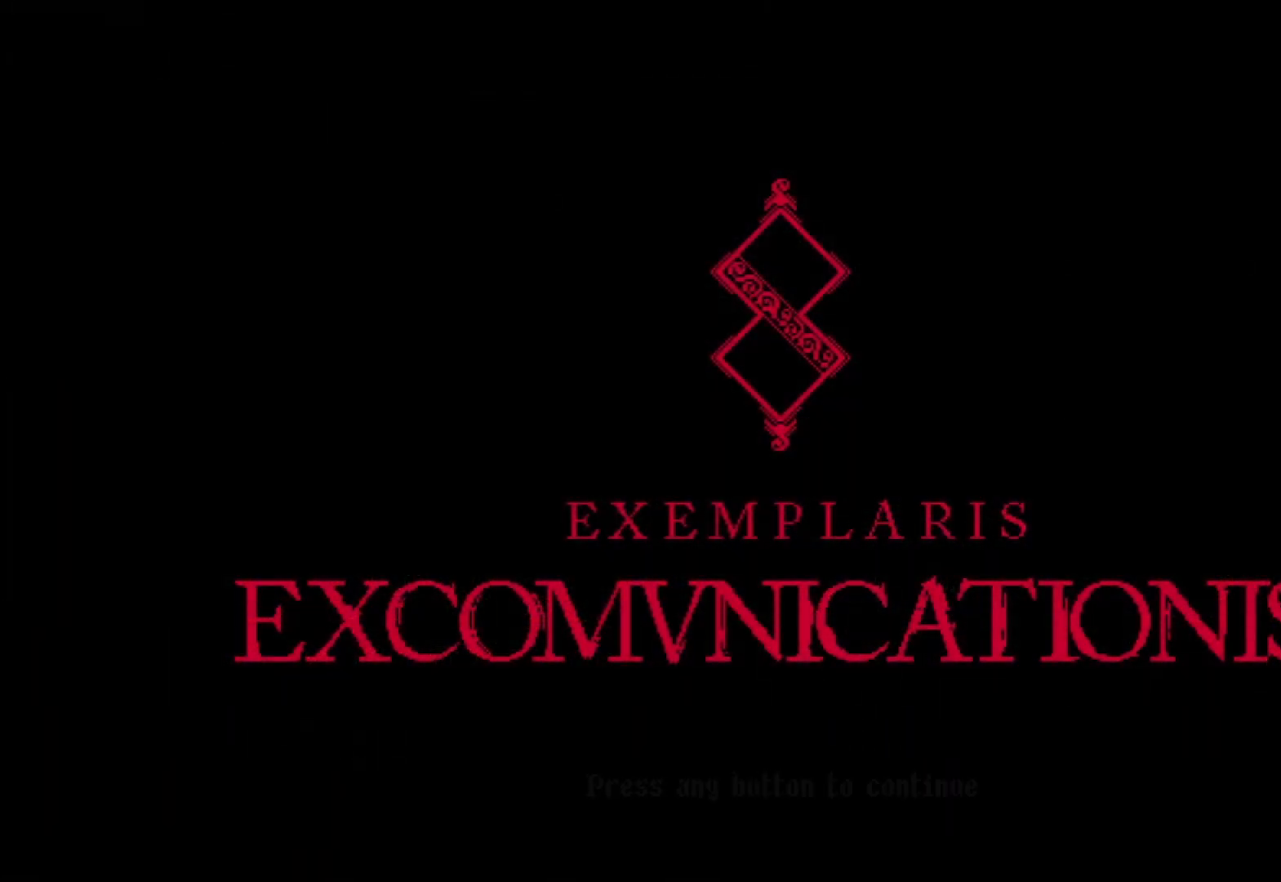
{"buttons": ["START"], "left_stick": "center", "right_stick": "center", "events": [[375, "START", "down"]]}
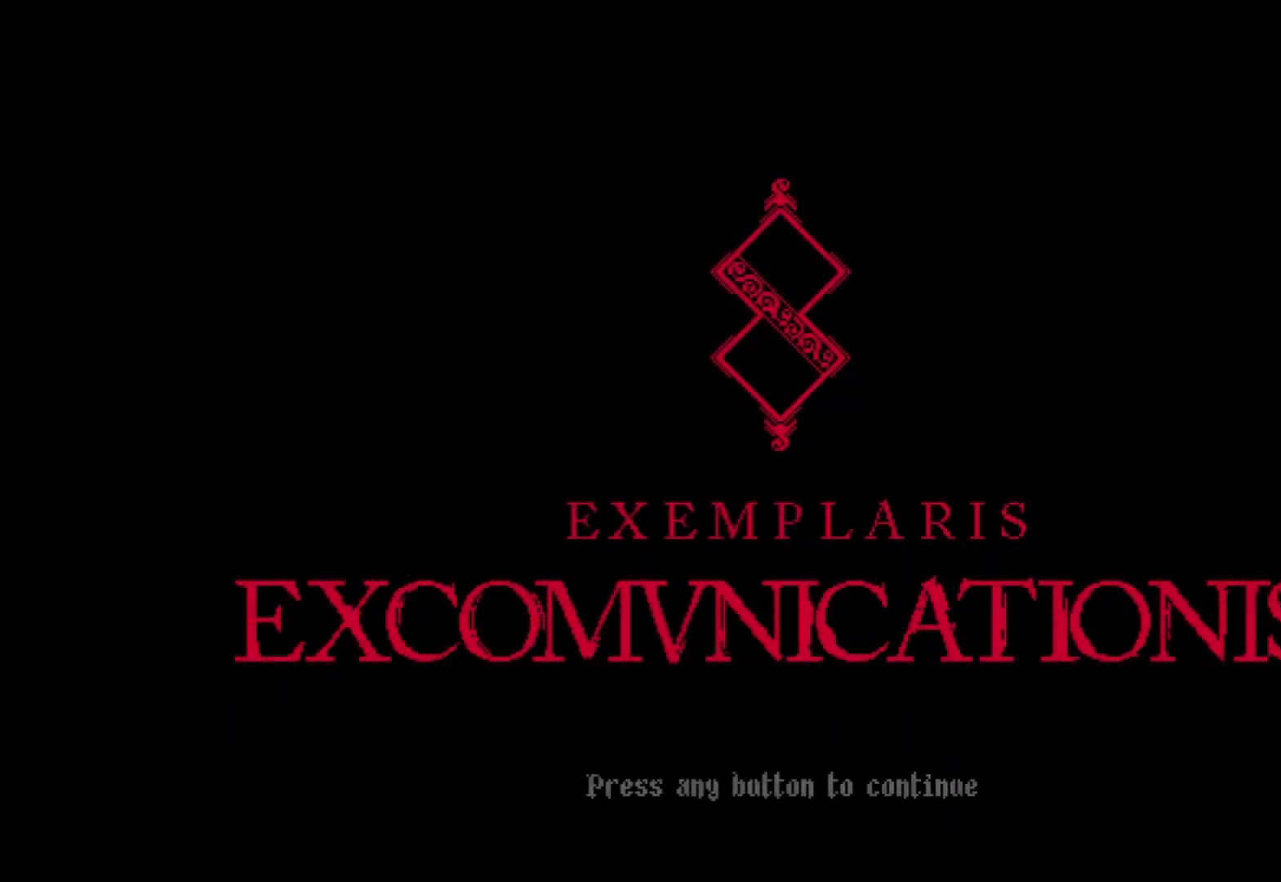
{"buttons": [], "left_stick": "center", "right_stick": "center", "events": [[42, "START", "up"], [333, "A", "down"], [458, "A", "up"]]}
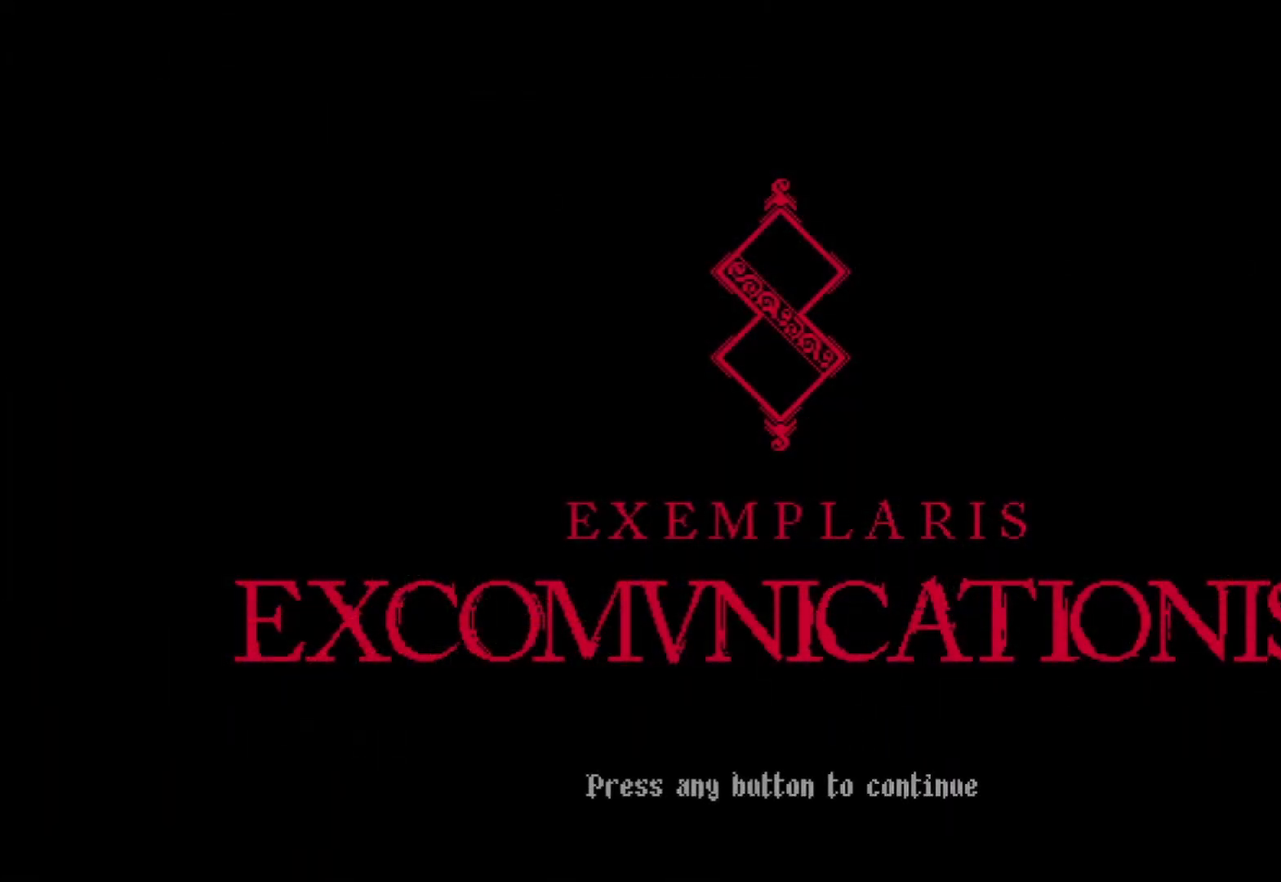
{"buttons": [], "left_stick": "center", "right_stick": "center", "events": [[42, "A", "down"], [125, "A", "up"], [208, "A", "down"], [292, "A", "up"], [375, "A", "down"], [458, "A", "up"]]}
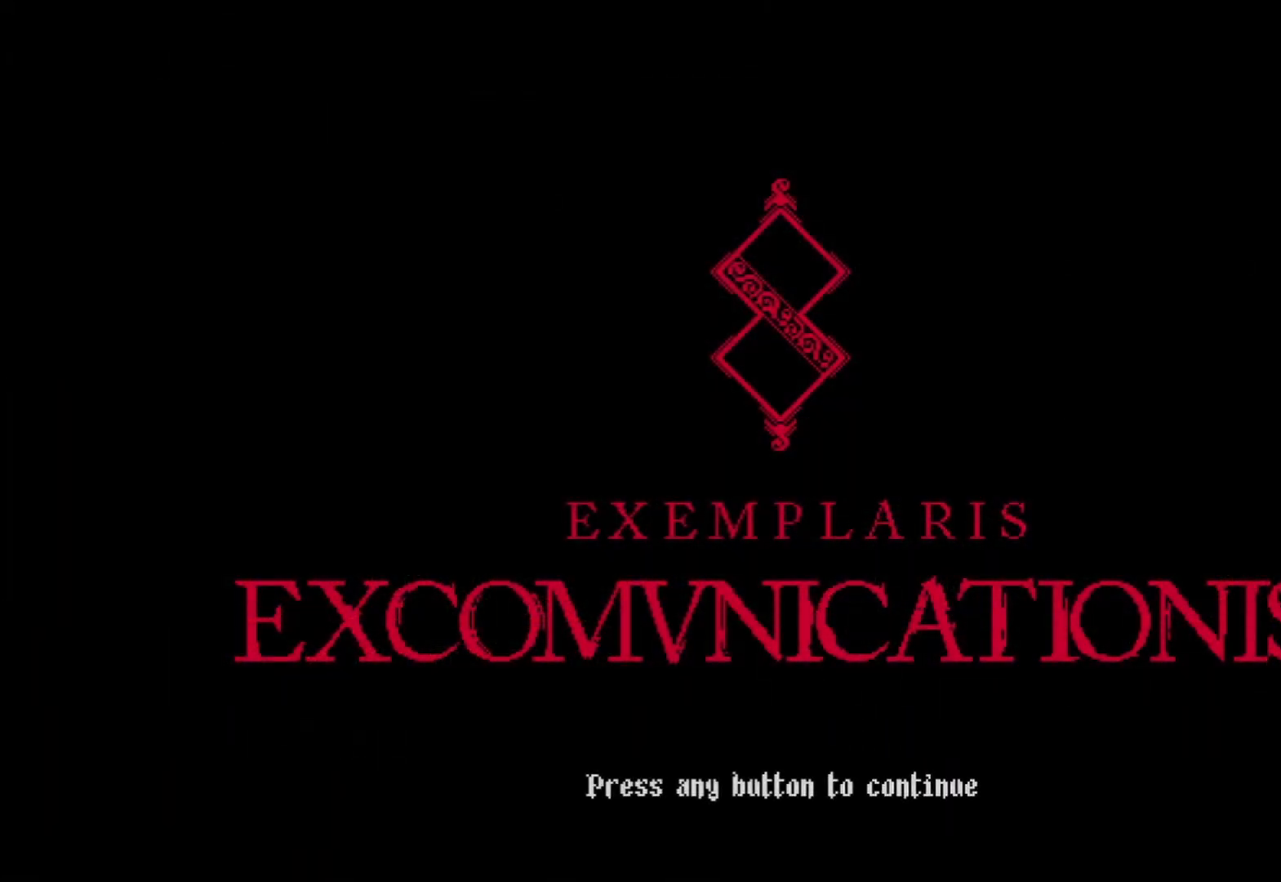
{"buttons": [], "left_stick": "center", "right_stick": "center", "events": [[42, "A", "down"], [125, "A", "up"], [208, "A", "down"], [292, "A", "up"], [375, "A", "down"], [500, "A", "up"]]}
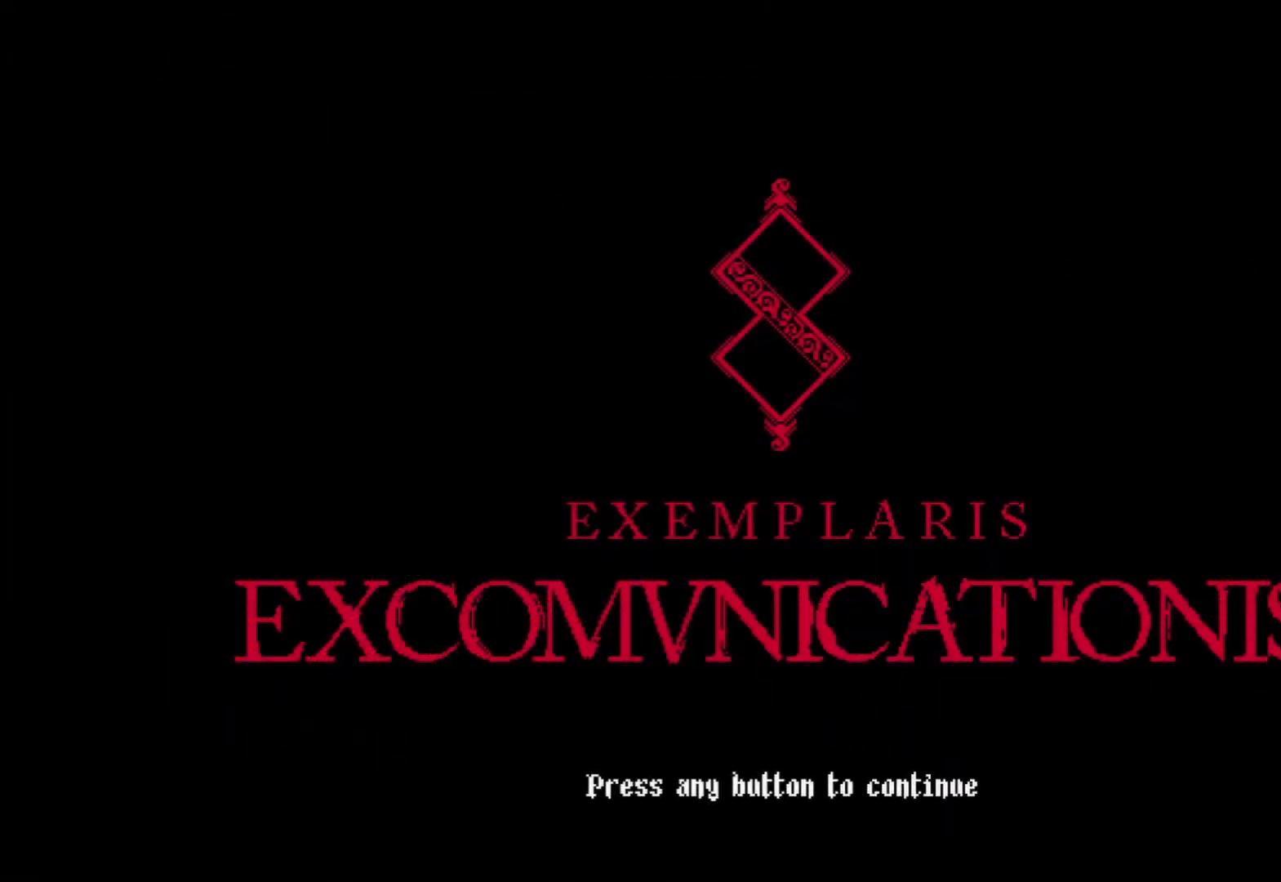
{"buttons": ["A"], "left_stick": "center", "right_stick": "center", "events": [[83, "A", "down"], [167, "A", "up"], [250, "A", "down"], [375, "A", "up"], [417, "A", "down"]]}
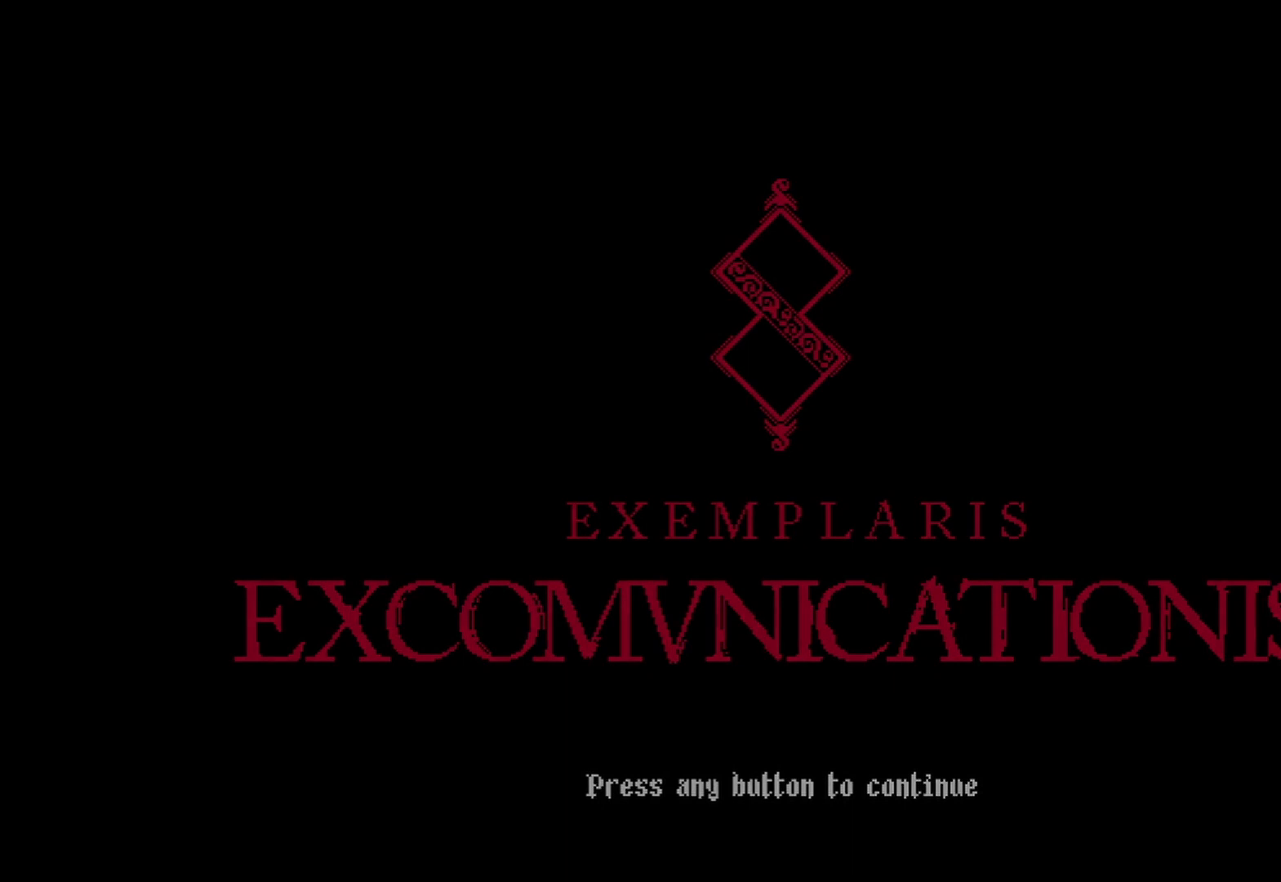
{"buttons": ["A"], "left_stick": "center", "right_stick": "center", "events": [[42, "A", "up"], [125, "A", "down"], [250, "A", "up"], [333, "A", "down"], [417, "A", "up"], [500, "A", "down"]]}
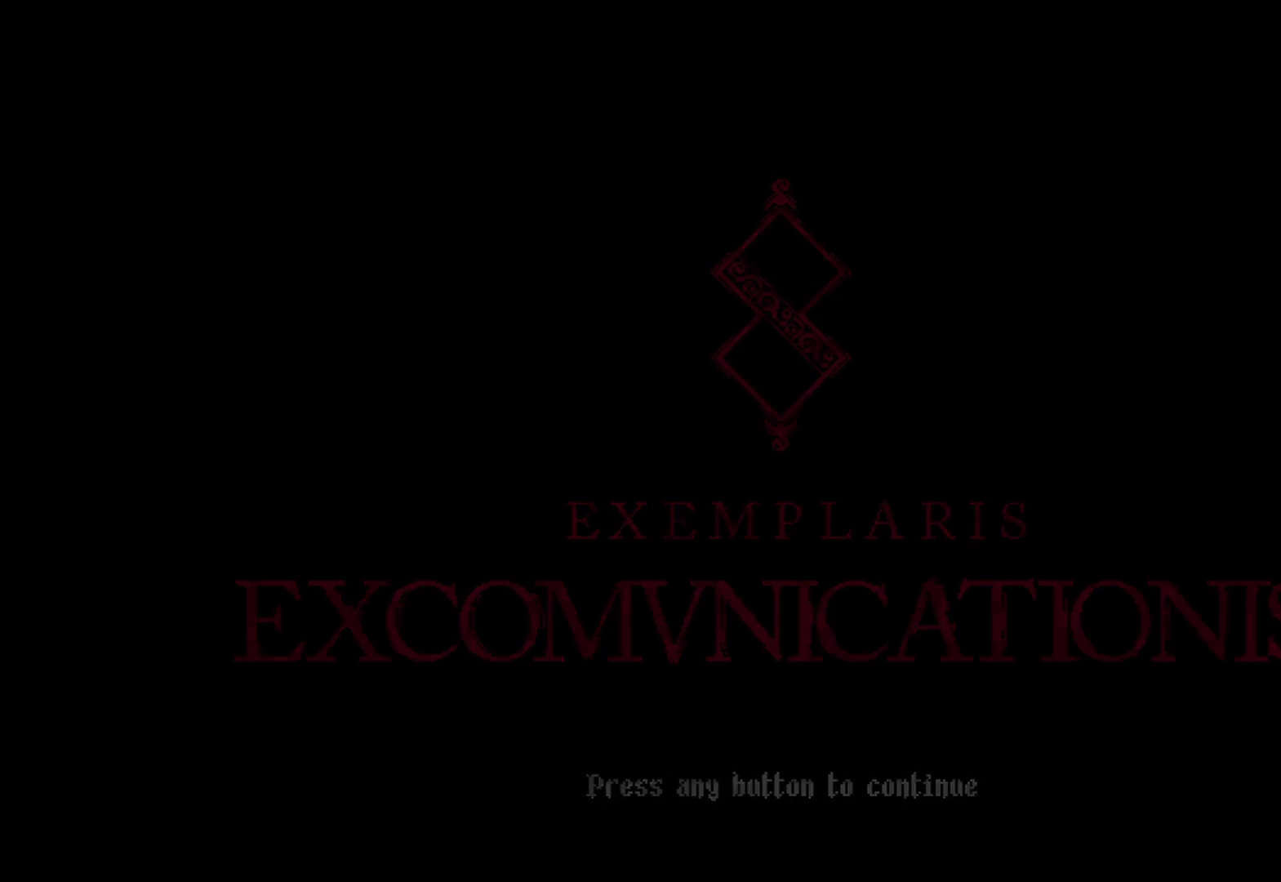
{"buttons": [], "left_stick": "center", "right_stick": "center", "events": [[125, "A", "up"], [208, "A", "down"], [292, "A", "up"], [375, "A", "down"], [500, "A", "up"]]}
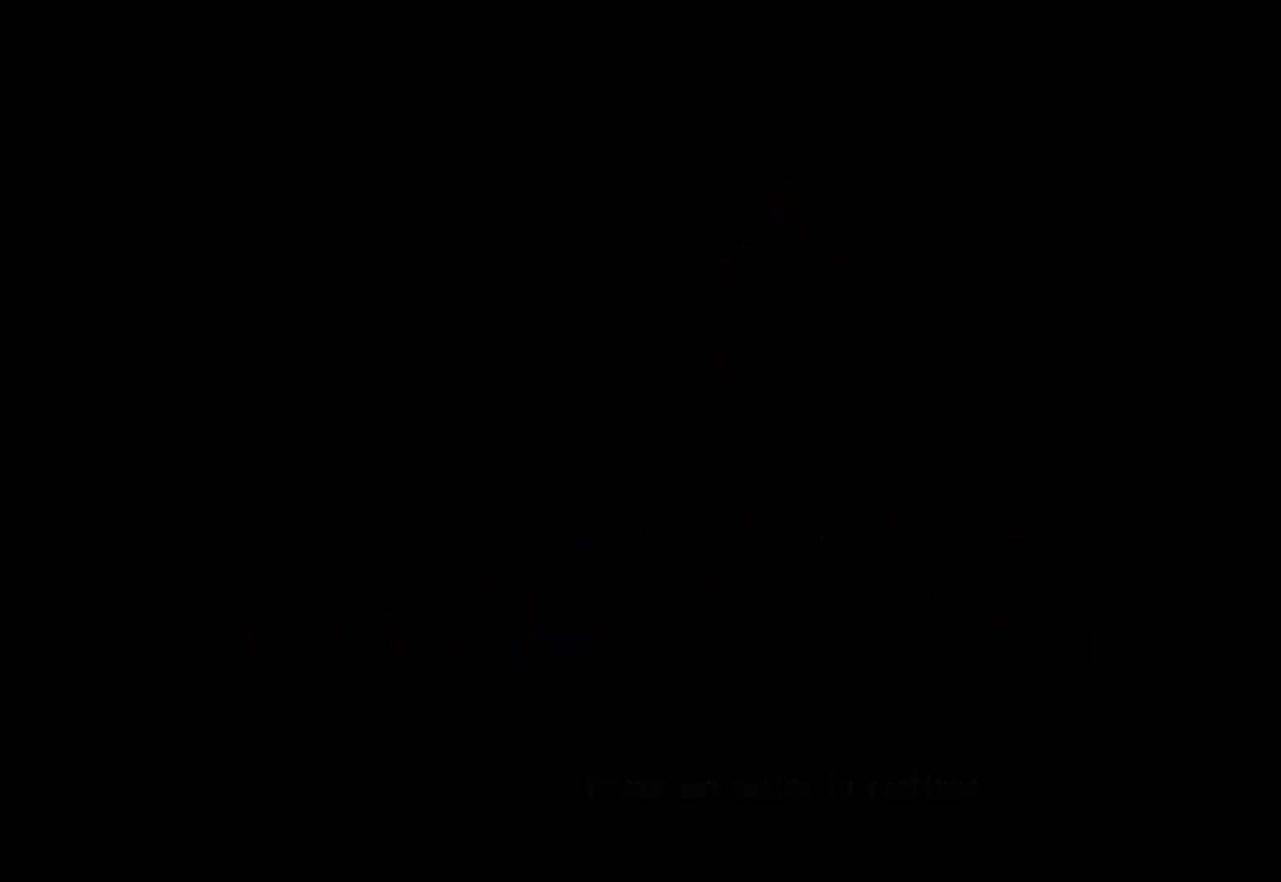
{"buttons": ["A"], "left_stick": "center", "right_stick": "center", "events": [[83, "A", "down"], [167, "A", "up"], [292, "A", "down"], [375, "A", "up"], [458, "A", "down"]]}
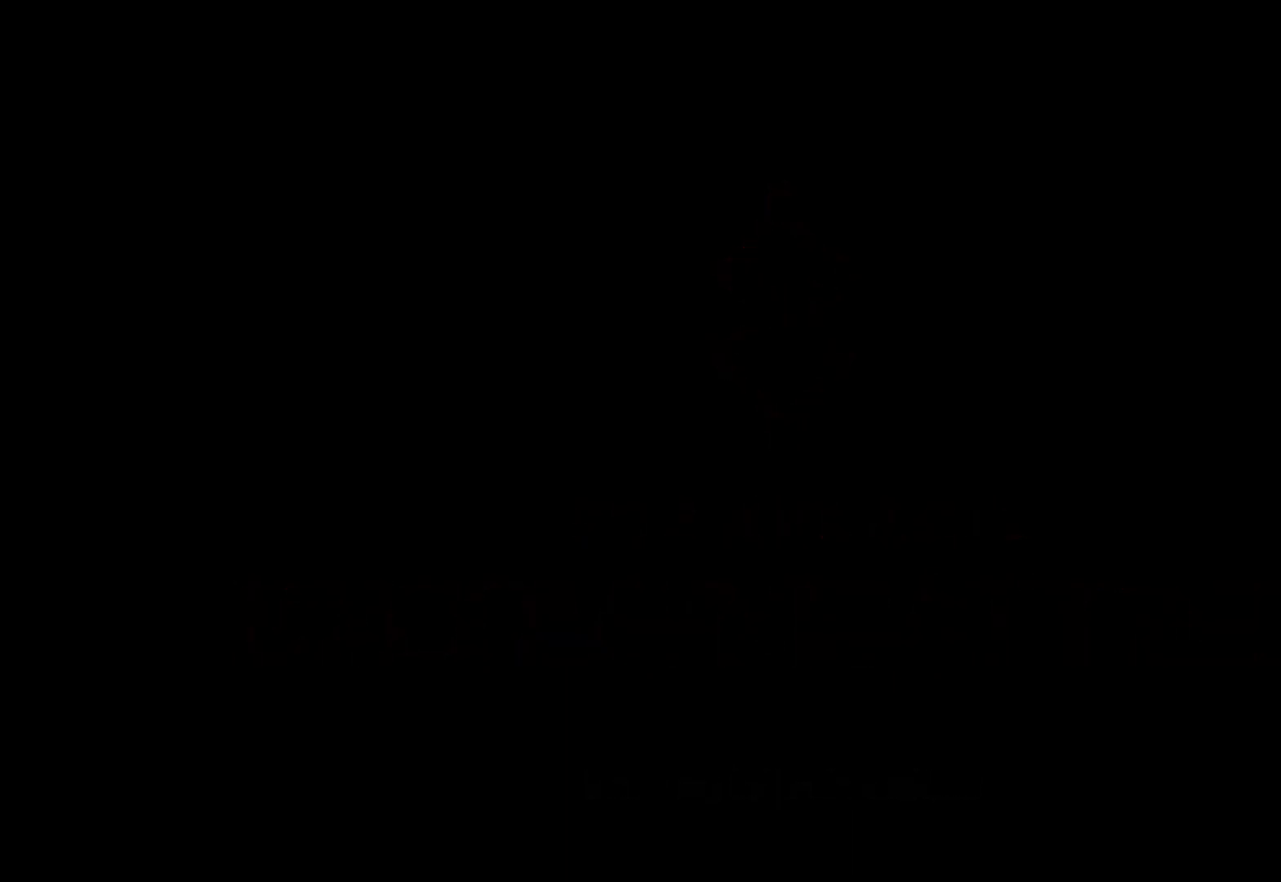
{"buttons": ["A"], "left_stick": "center", "right_stick": "center", "events": [[42, "A", "up"], [125, "A", "down"], [250, "A", "up"], [292, "A", "down"], [417, "A", "up"], [458, "A", "down"]]}
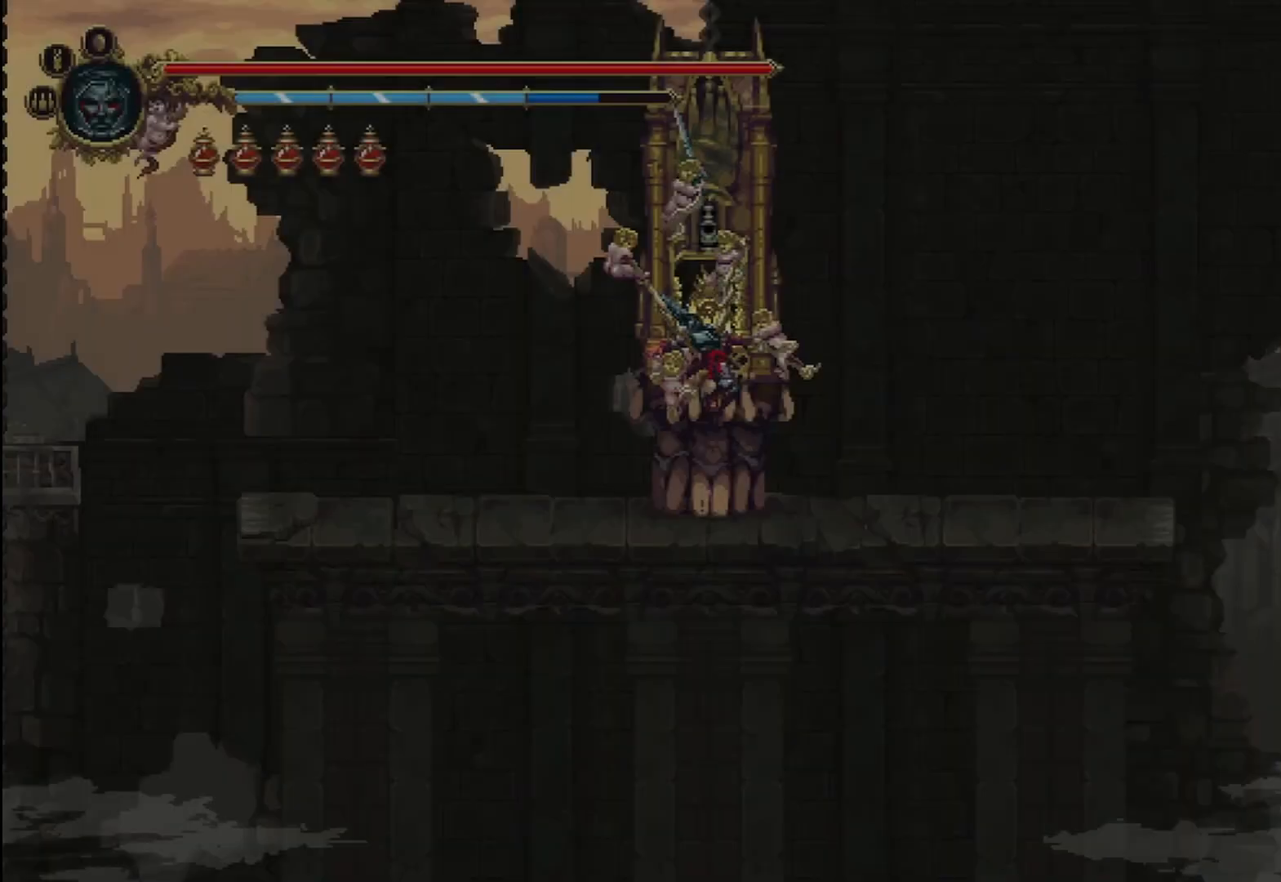
{"buttons": [], "left_stick": "center", "right_stick": "center", "events": [[83, "A", "up"], [167, "A", "down"], [292, "A", "up"], [375, "A", "down"], [458, "A", "up"]]}
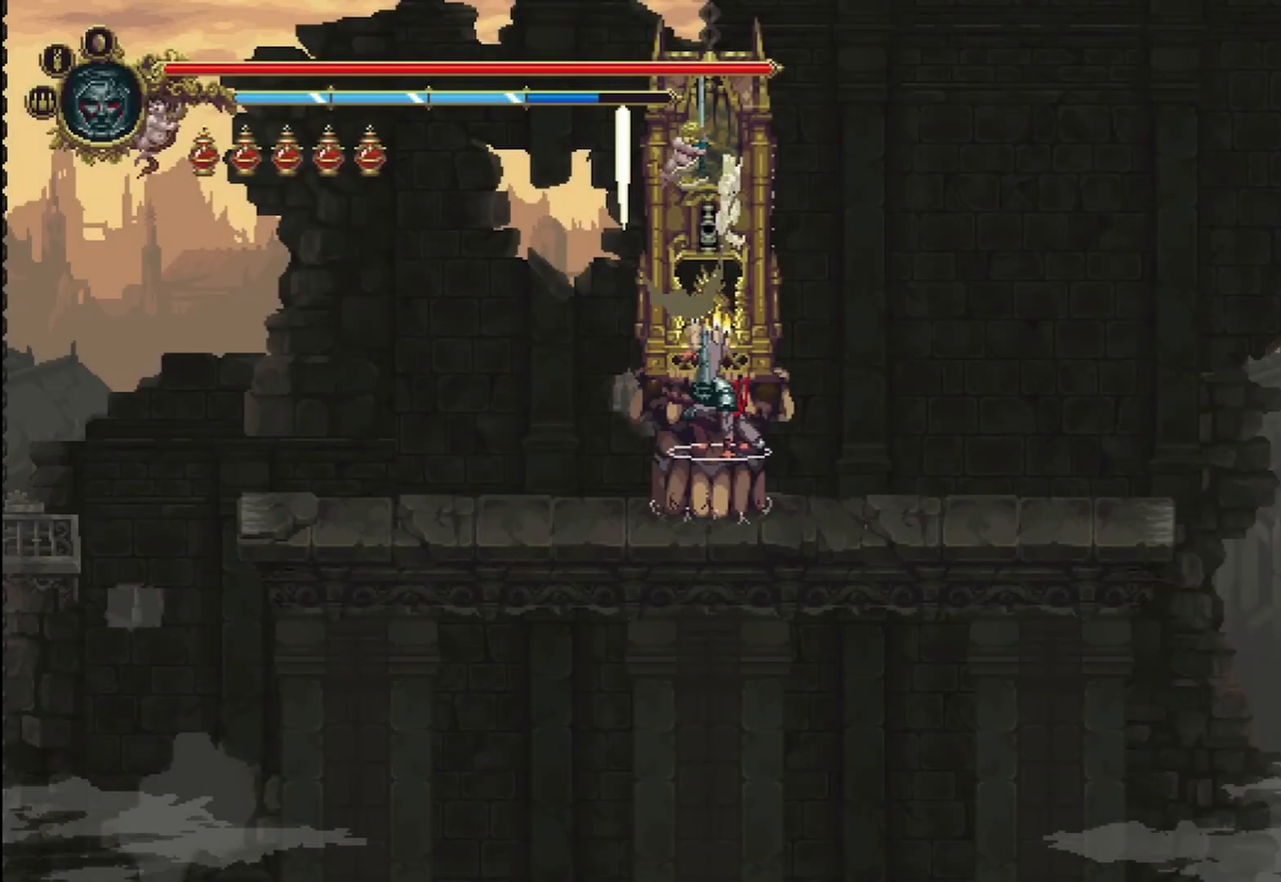
{"buttons": ["A"], "left_stick": "center", "right_stick": "center", "events": [[42, "A", "down"], [208, "A", "up"], [250, "A", "down"], [375, "A", "up"], [458, "A", "down"]]}
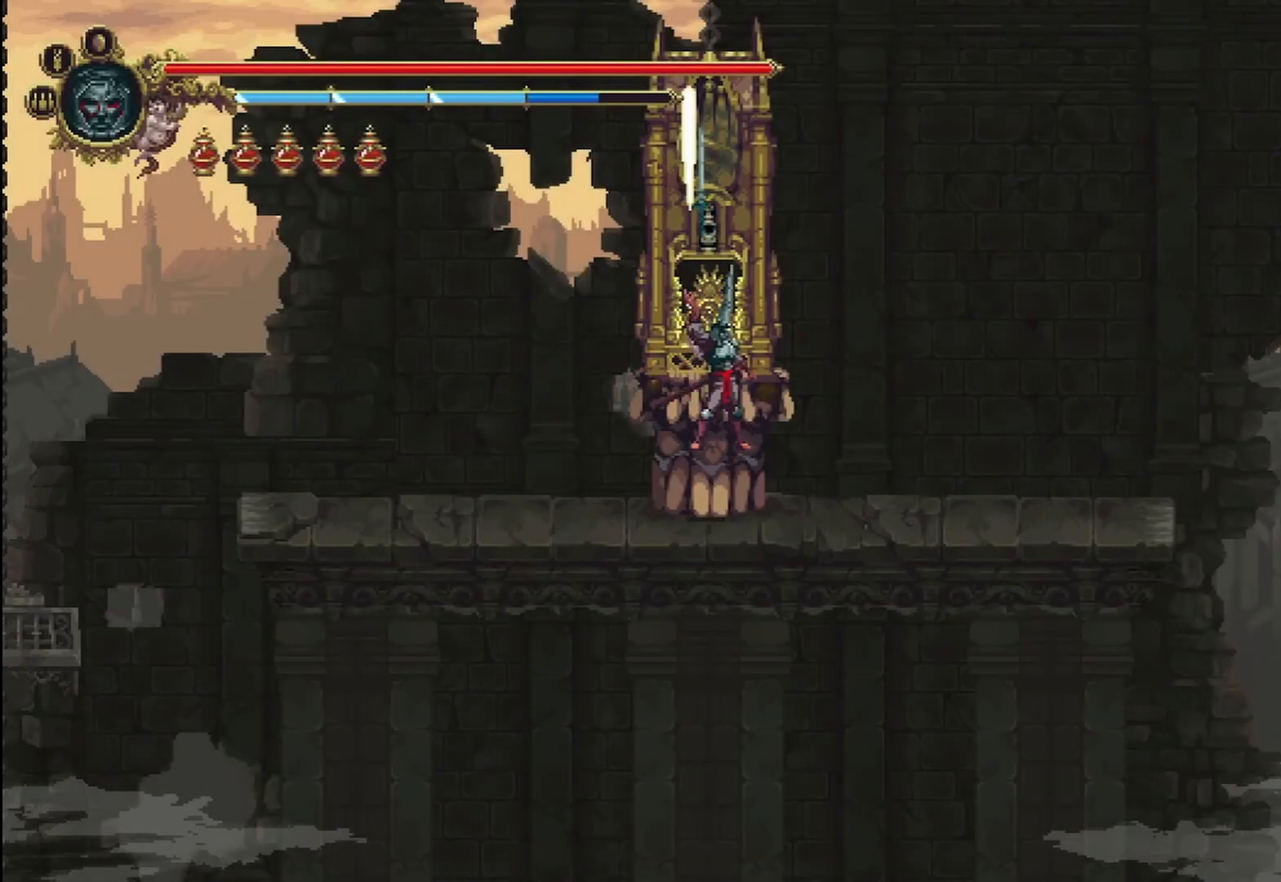
{"buttons": [], "left_stick": "center", "right_stick": "center", "events": [[42, "A", "up"]]}
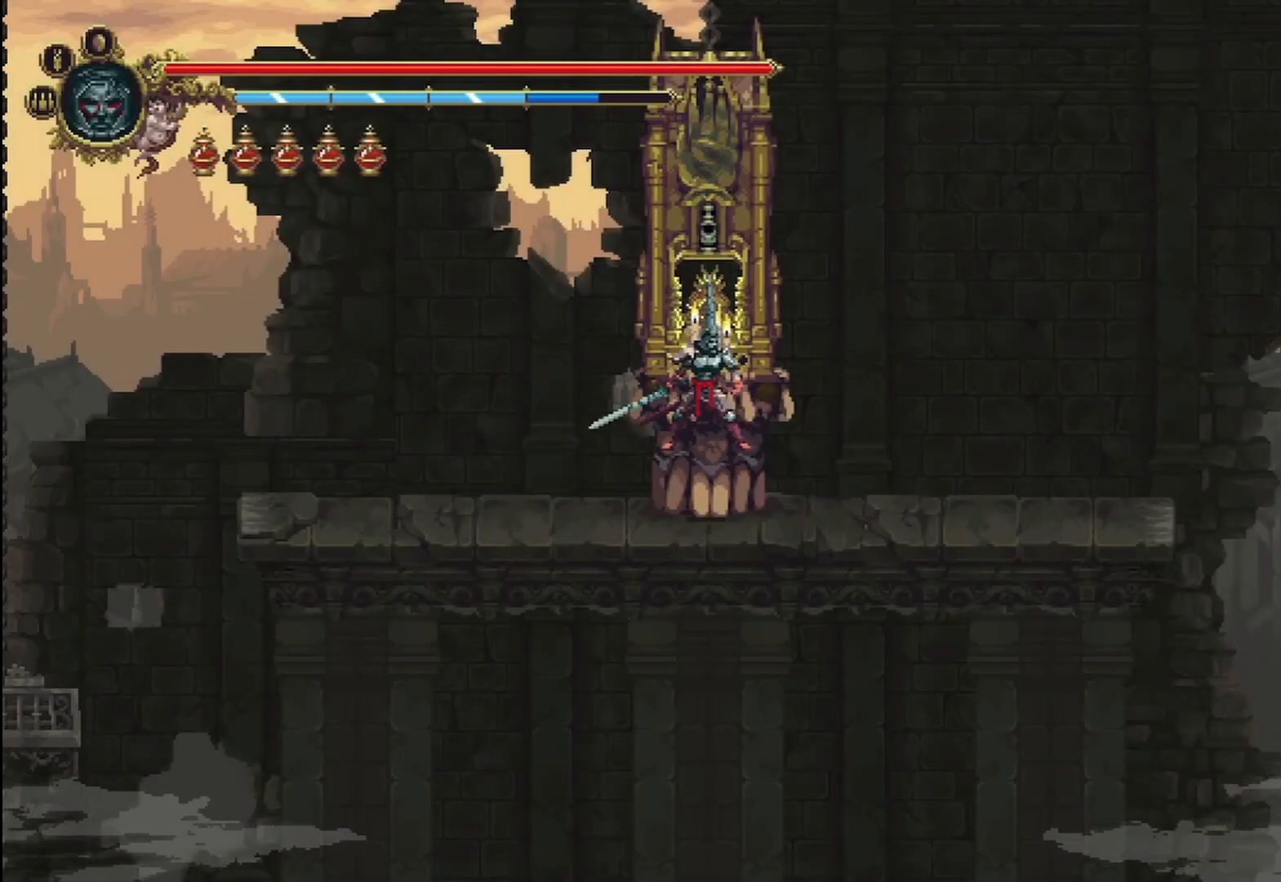
{"buttons": [], "left_stick": "center", "right_stick": "center", "events": []}
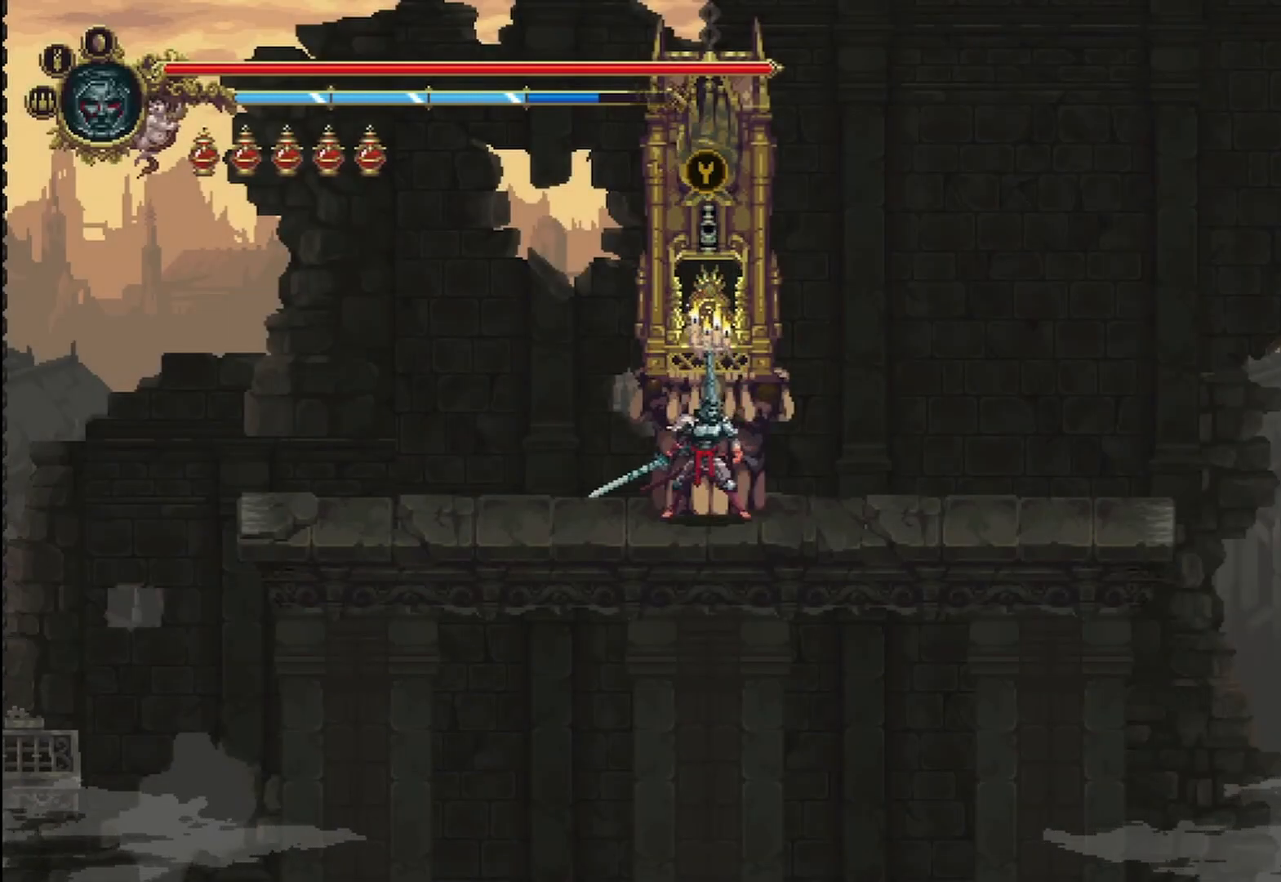
{"buttons": [], "left_stick": "center", "right_stick": "center", "events": [[167, "START", "down"], [292, "START", "up"]]}
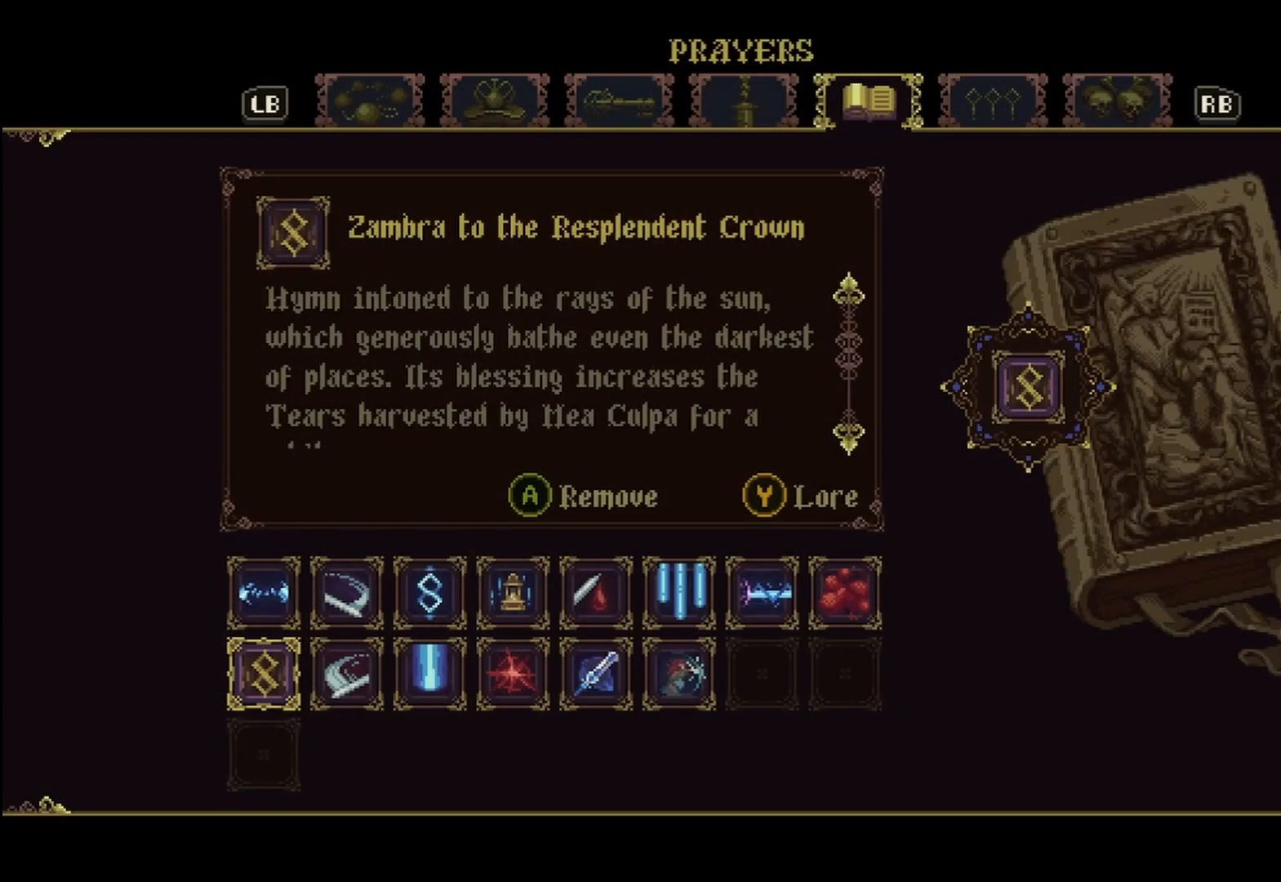
{"buttons": [], "left_stick": "center", "right_stick": "center", "events": []}
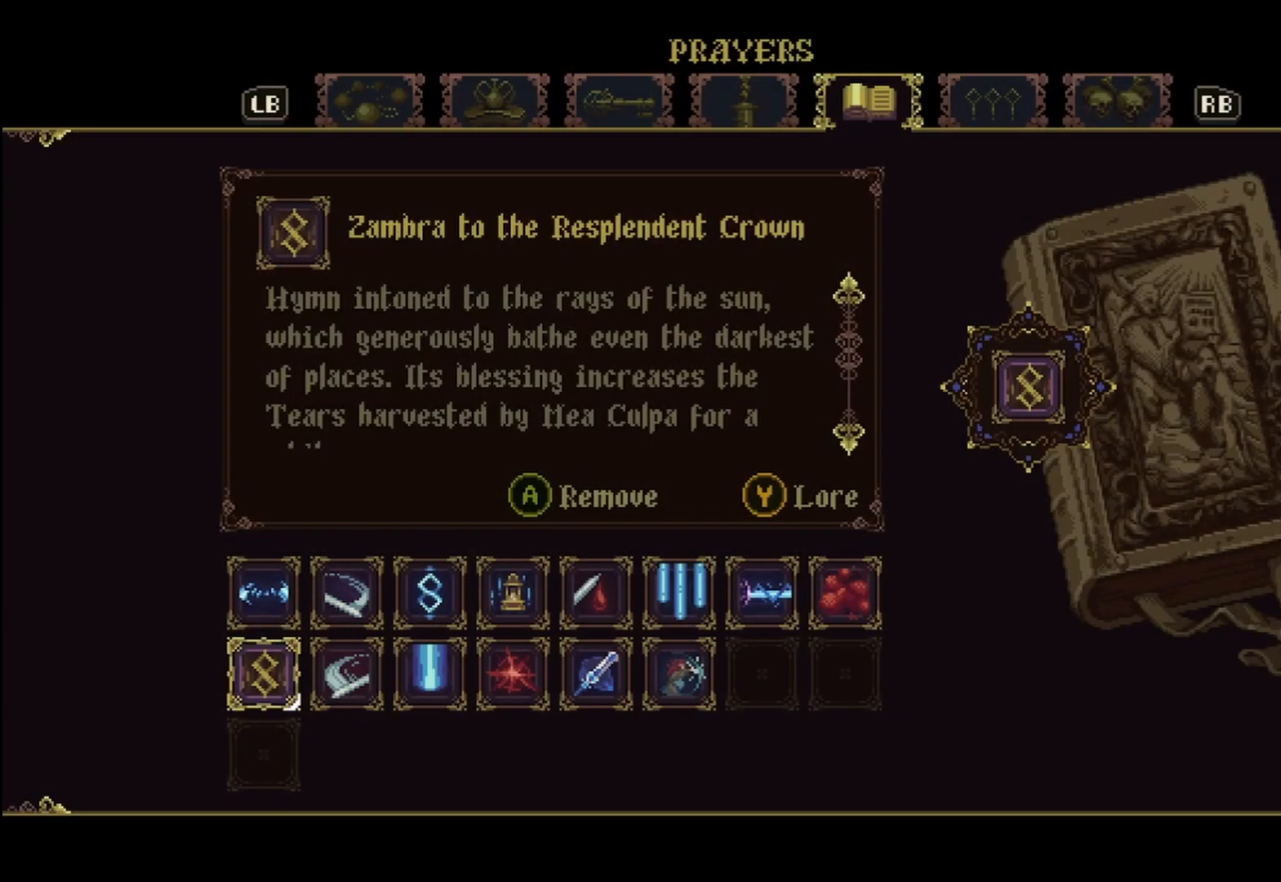
{"buttons": [], "left_stick": "center", "right_stick": "center", "events": []}
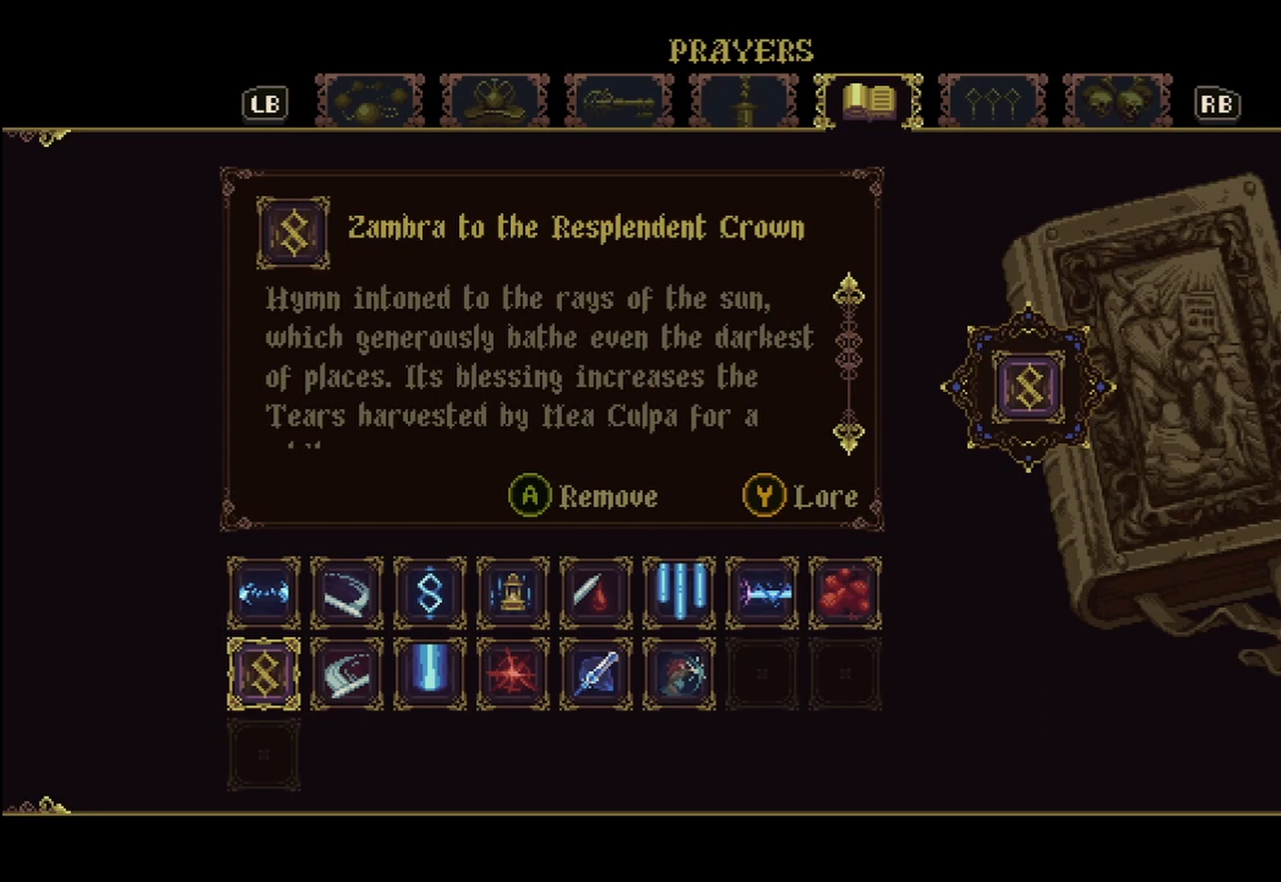
{"buttons": [], "left_stick": "center", "right_stick": "center", "events": [[42, "left_stick", "right"], [292, "left_stick", "center"]]}
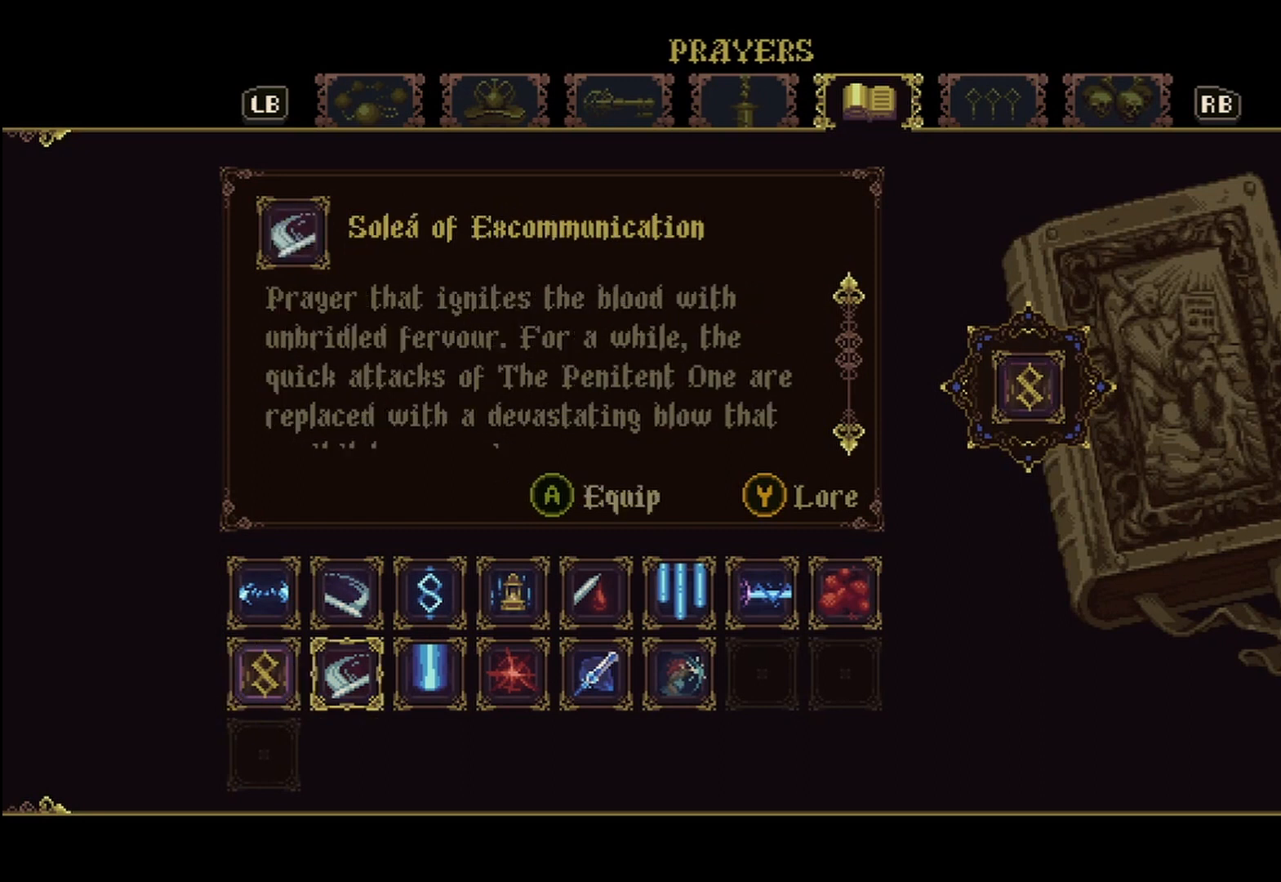
{"buttons": [], "left_stick": "center", "right_stick": "center", "events": []}
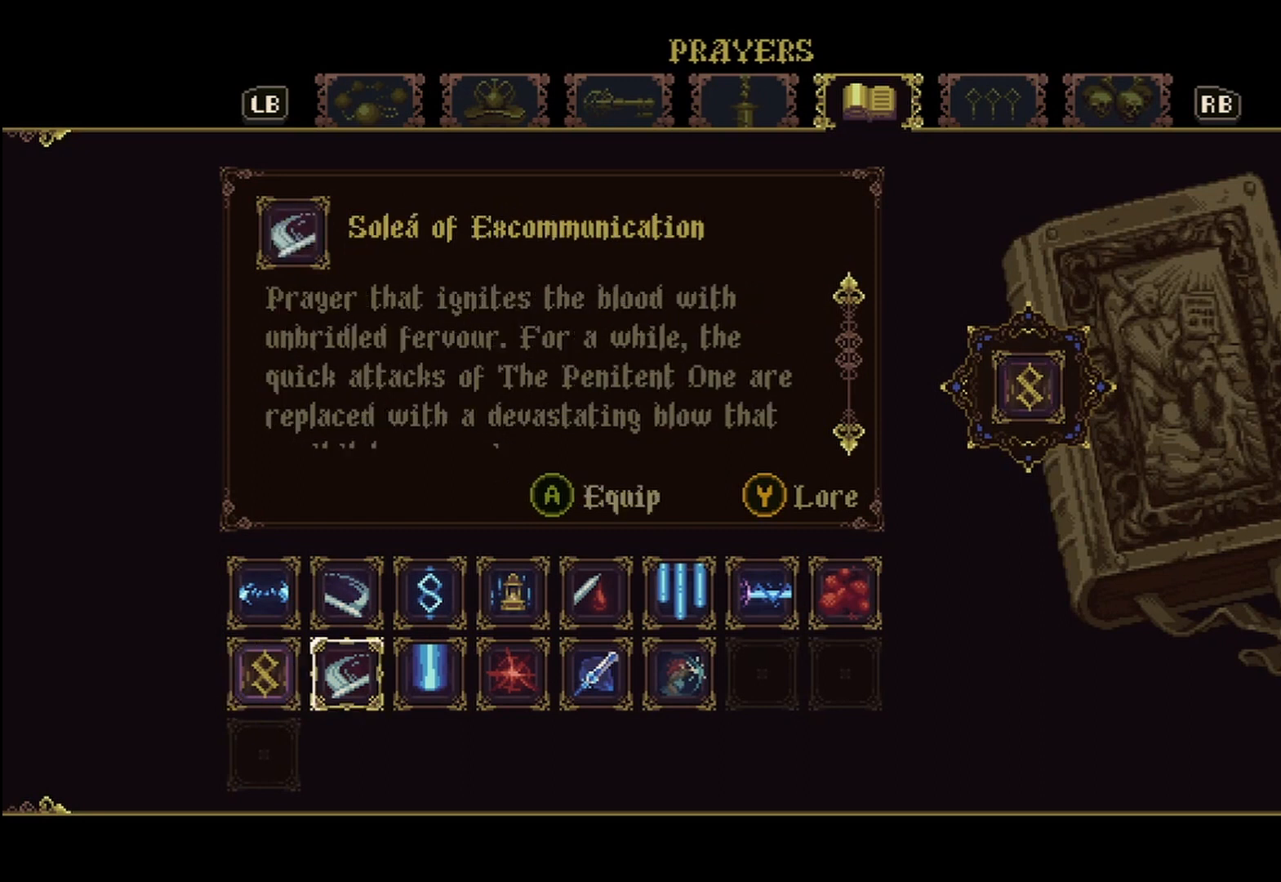
{"buttons": [], "left_stick": "center", "right_stick": "down", "events": [[417, "right_stick", "down"]]}
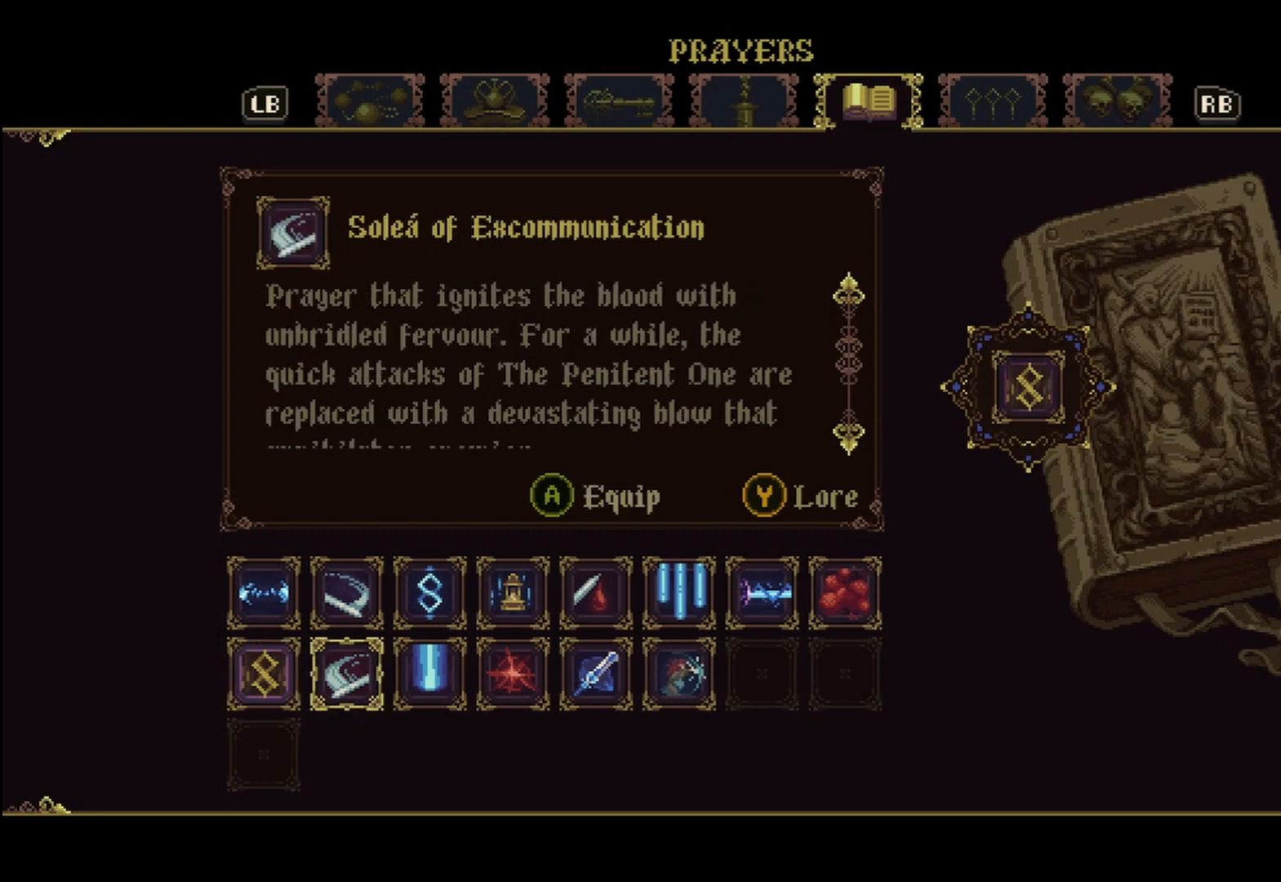
{"buttons": [], "left_stick": "center", "right_stick": "center", "events": [[292, "right_stick", "center"]]}
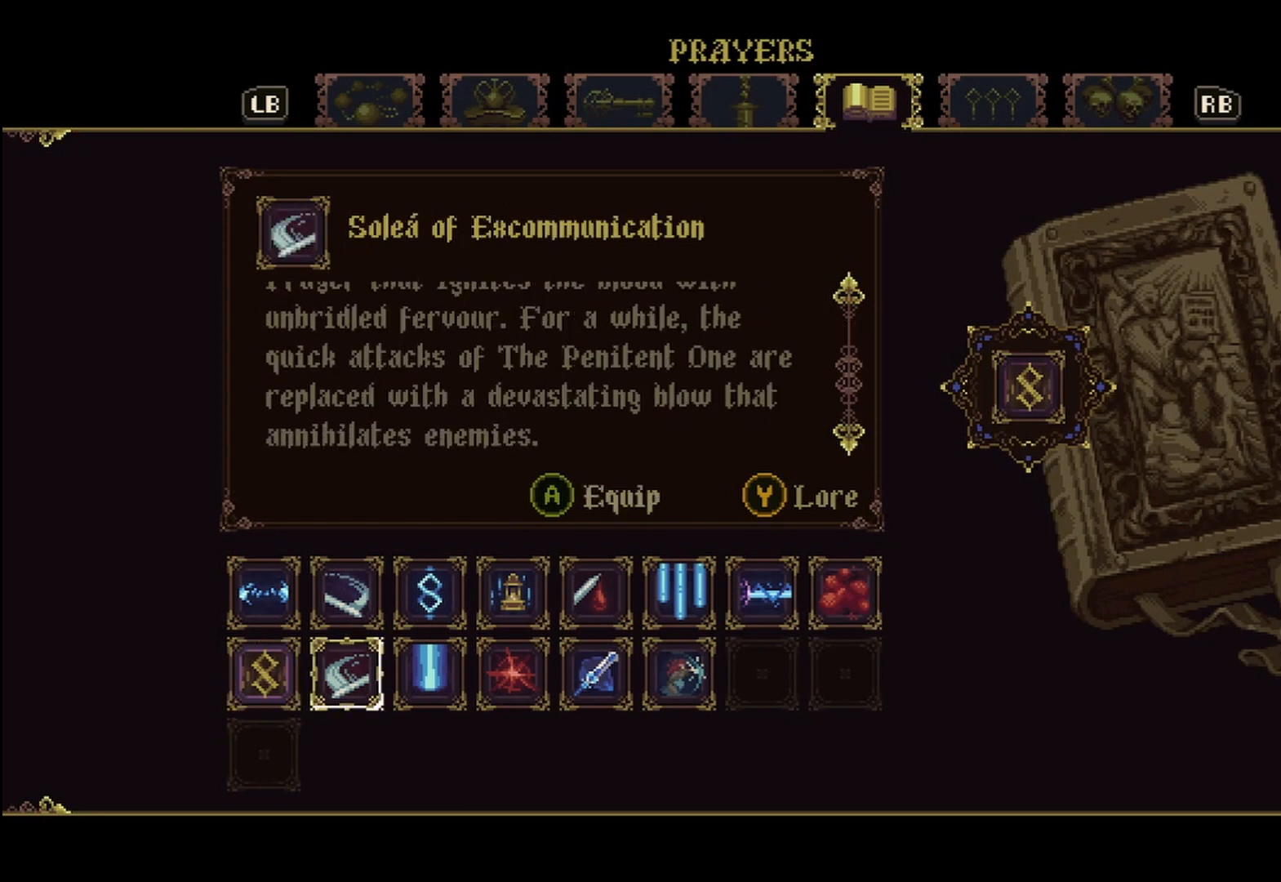
{"buttons": [], "left_stick": "center", "right_stick": "down", "events": [[42, "right_stick", "down"]]}
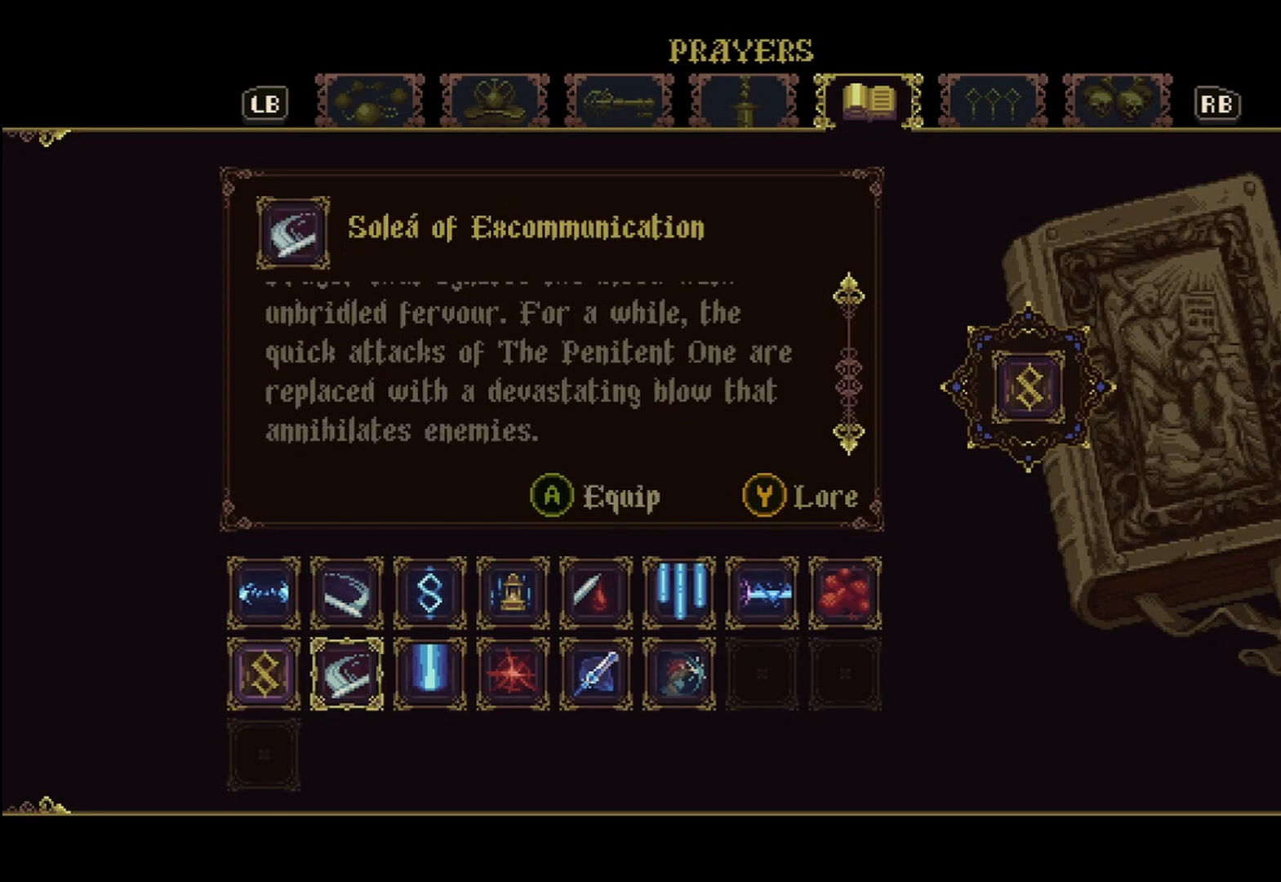
{"buttons": [], "left_stick": "center", "right_stick": "center", "events": [[167, "right_stick", "center"]]}